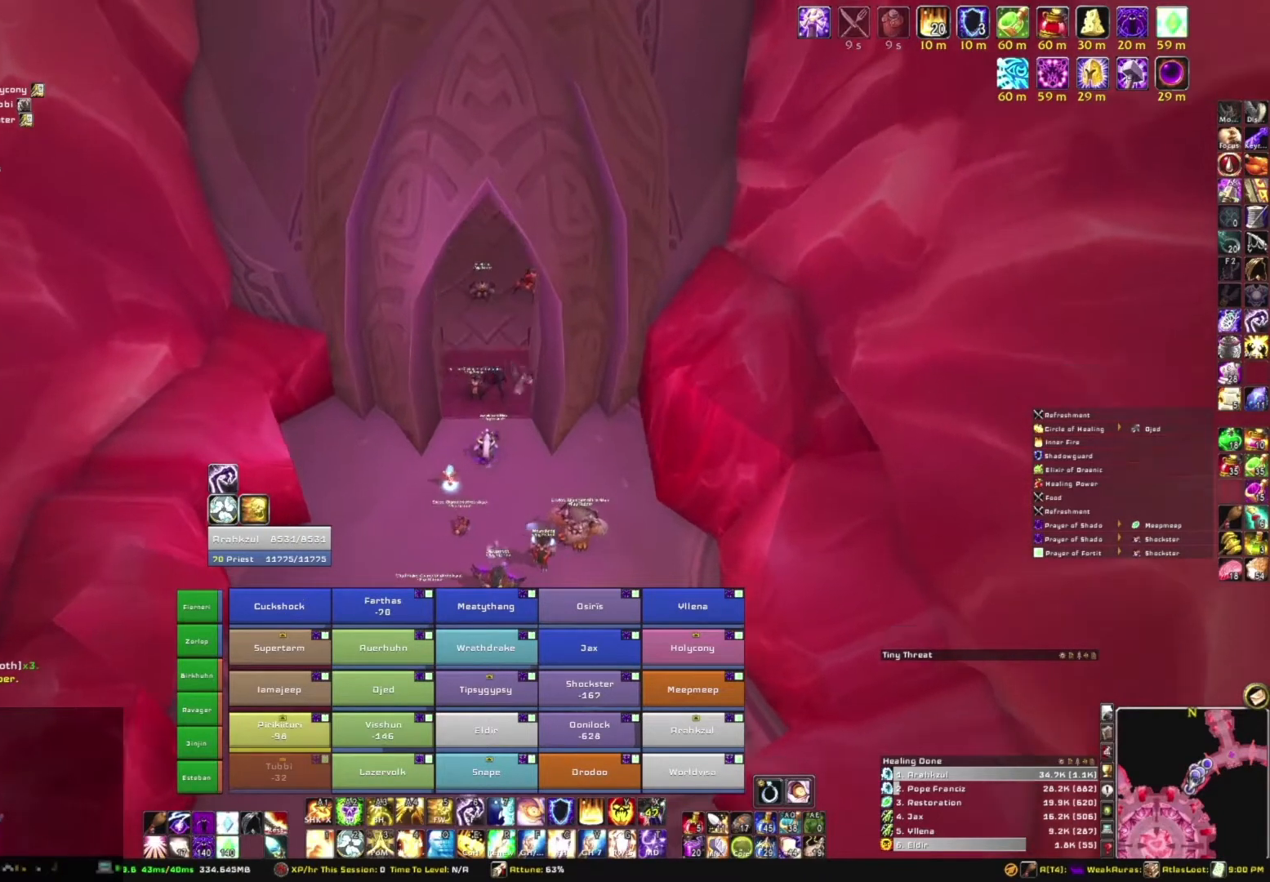
Gameplay with keyboard and mouse; each line is a JSON object with the keys and mouse buttons held at the frame after it. "events" lists presses ("down") and releases ("up") of "1", "2", "3", "4", "5", "a", "alt", "b", "c", "ctrl", "d", "e", "f", "g", "q", "r", "s", "shift", "space", "t", "tab", "tilde", "v", "w", "x", "z", "mouse_left", "mouse_wheel", "mouse_right", "mouse_mb4" and "mouse_mb5" between this image and that frame as [ms after this image, input, new state], when the widget could be followed in between. "mouse_left", "mouse_wheel", "mouse_right", "mouse_mb4", "mouse_mb5" = the "left", "wheel", "right", "mb4", "mb5" buttons of the "mouse" list. No other keys are recorded. "wheel" means that the mouse wheel is clicked or scrolled. Mouse movement is not recorded.
{"keys": [], "mouse": ["right"], "events": []}
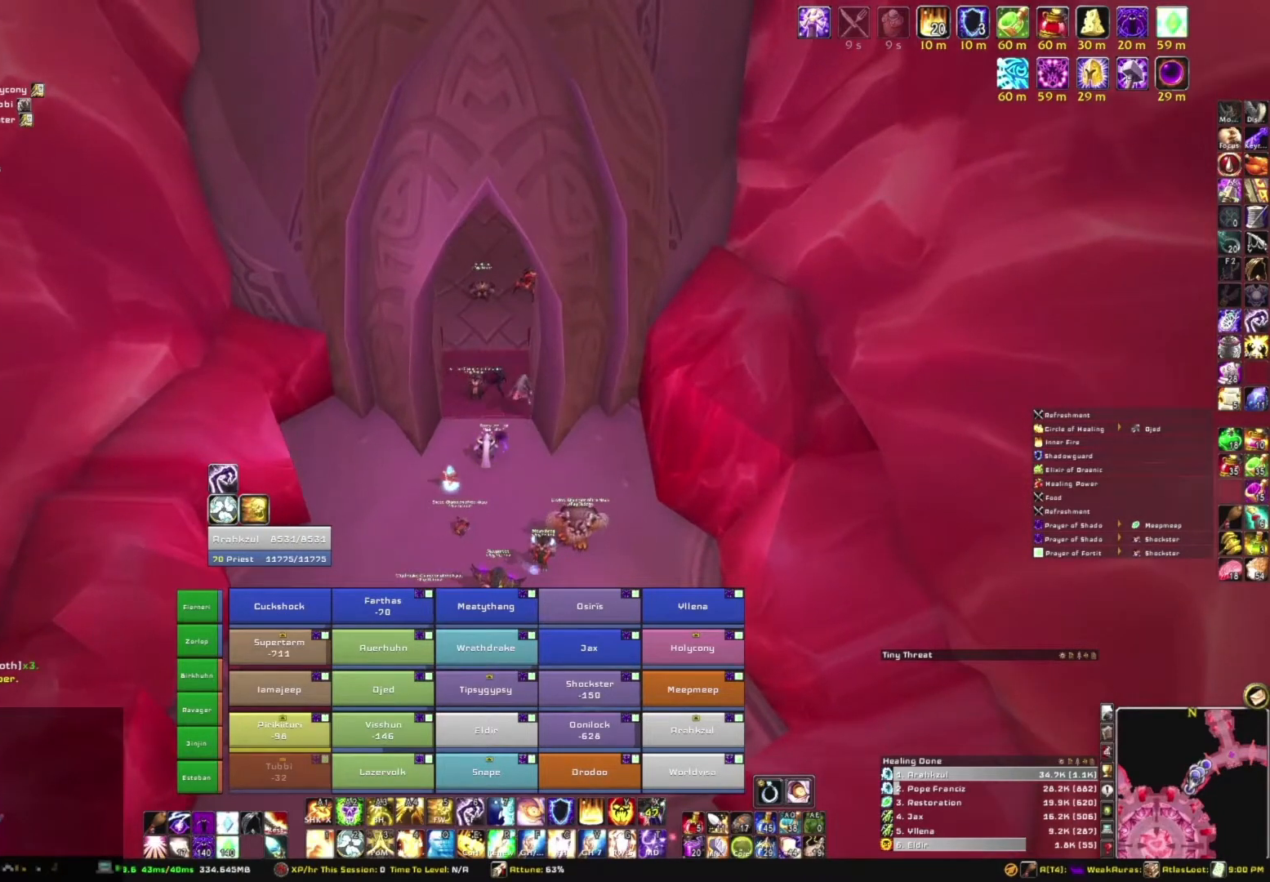
{"keys": [], "mouse": ["right"], "events": []}
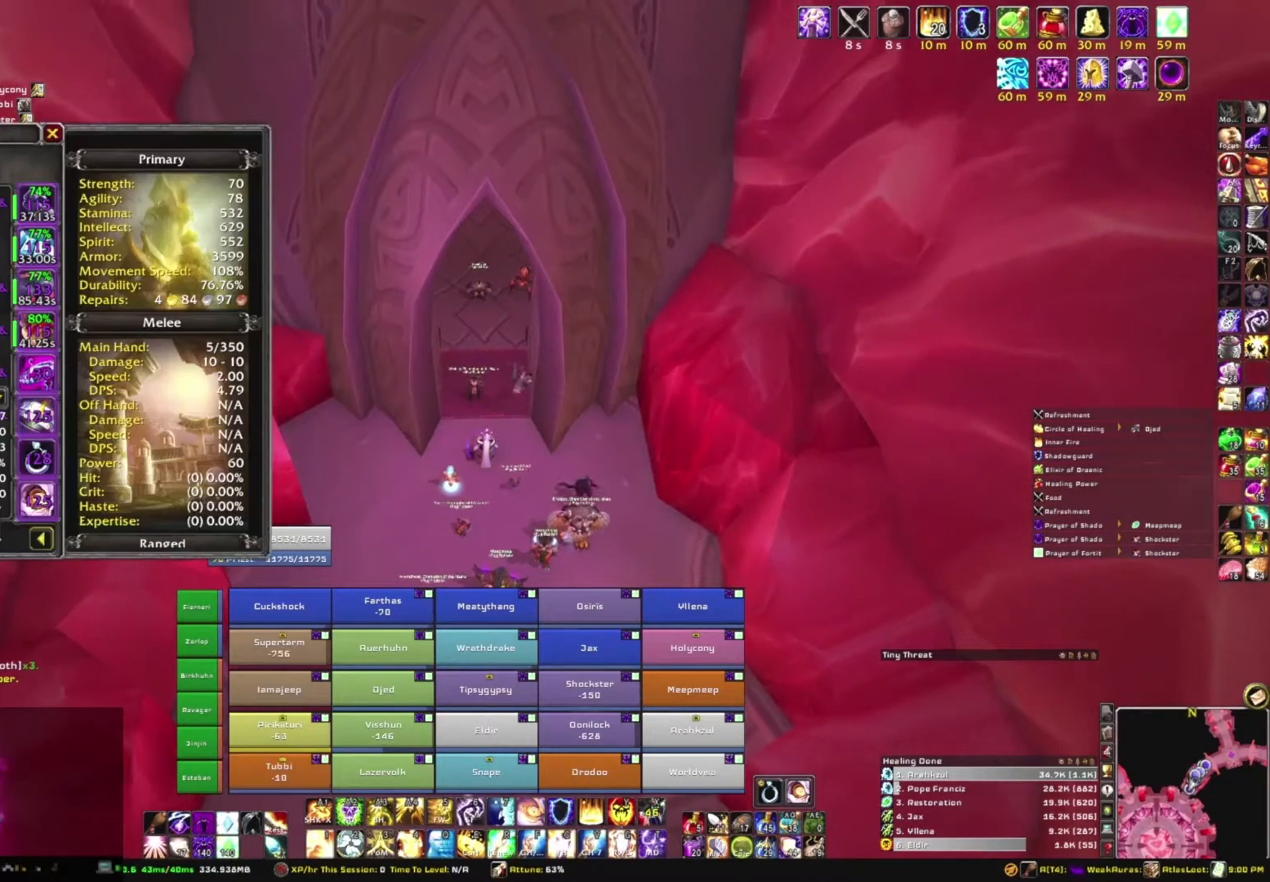
{"keys": [], "mouse": ["right"], "events": []}
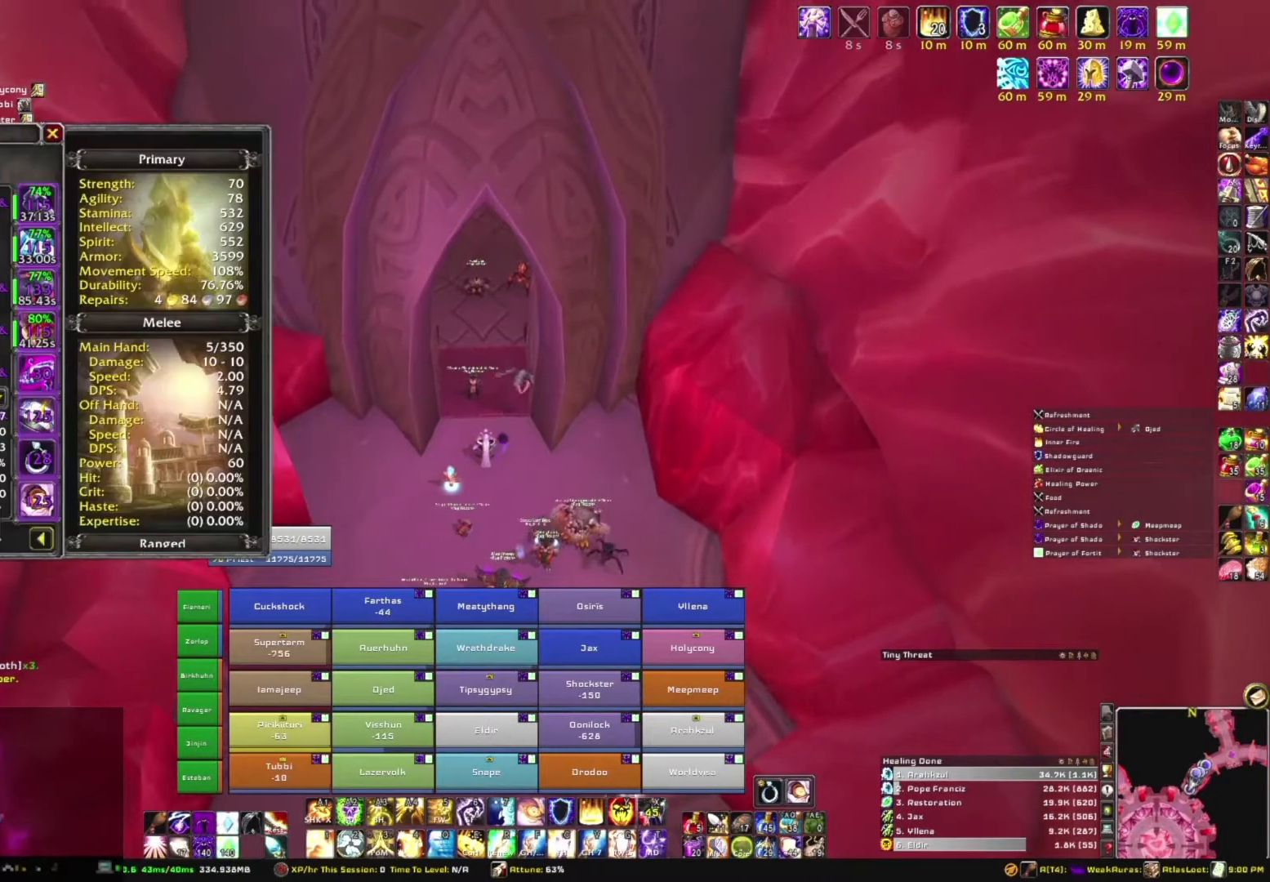
{"keys": ["s"], "mouse": ["right"], "events": [[233, "s", "down"]]}
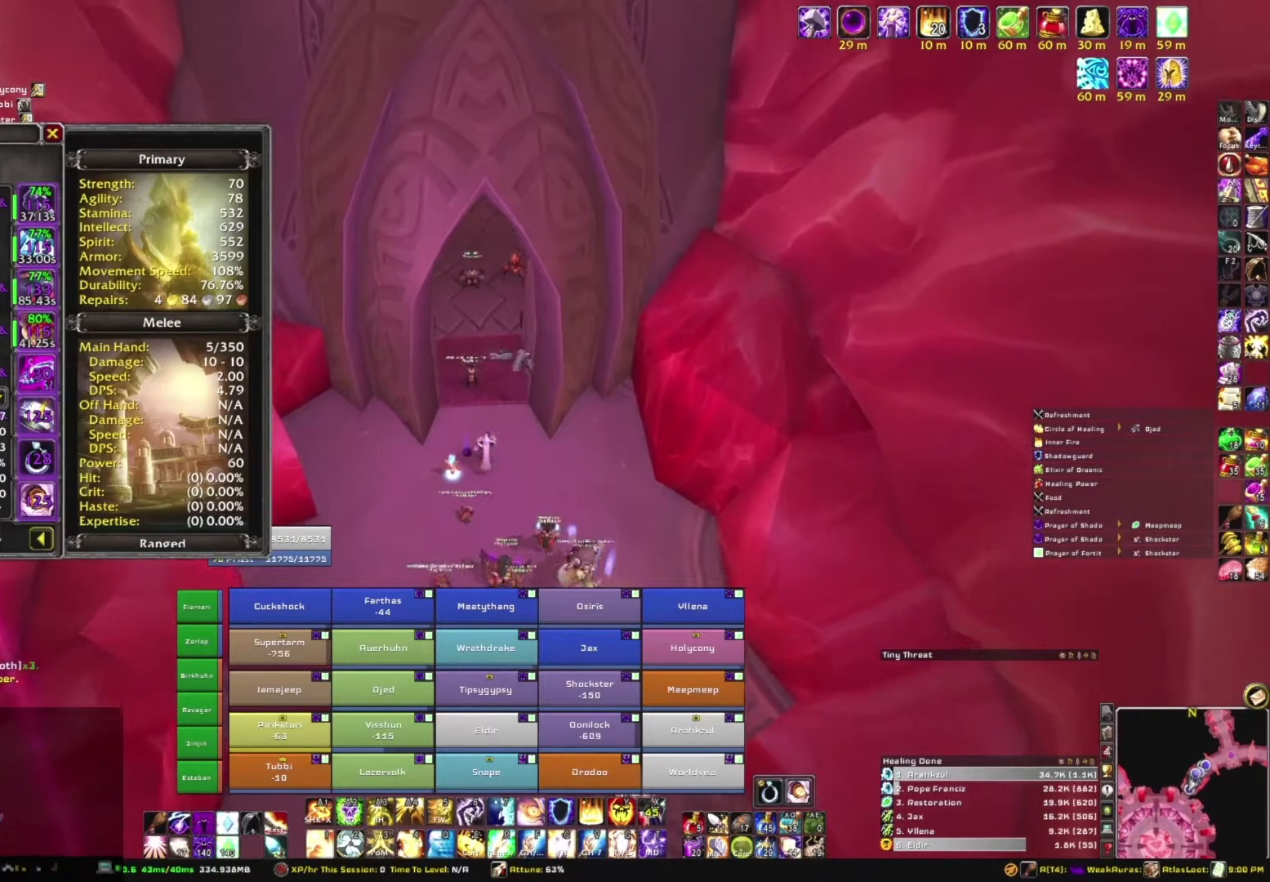
{"keys": [], "mouse": ["right"], "events": [[267, "s", "up"]]}
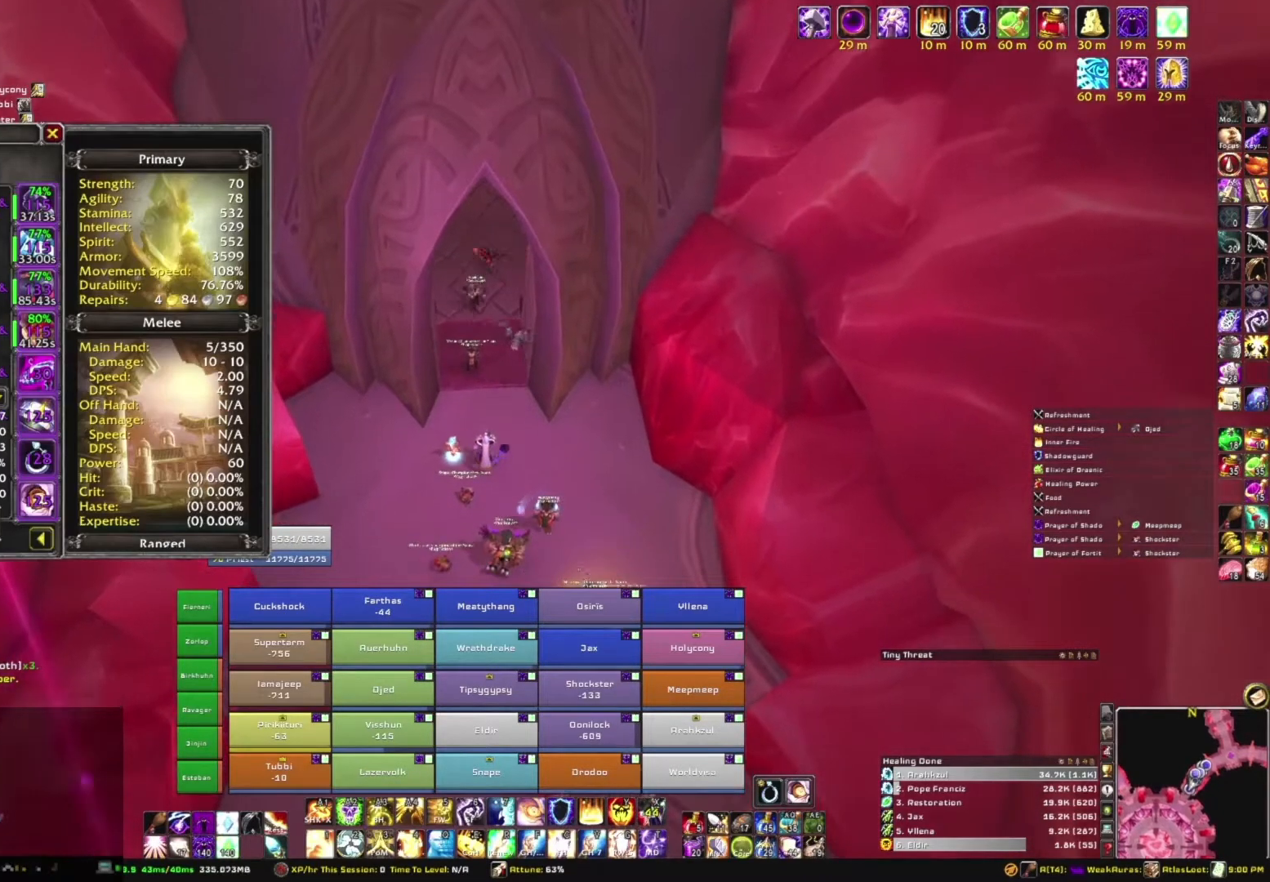
{"keys": [], "mouse": [], "events": [[33, "mouse_right", "up"]]}
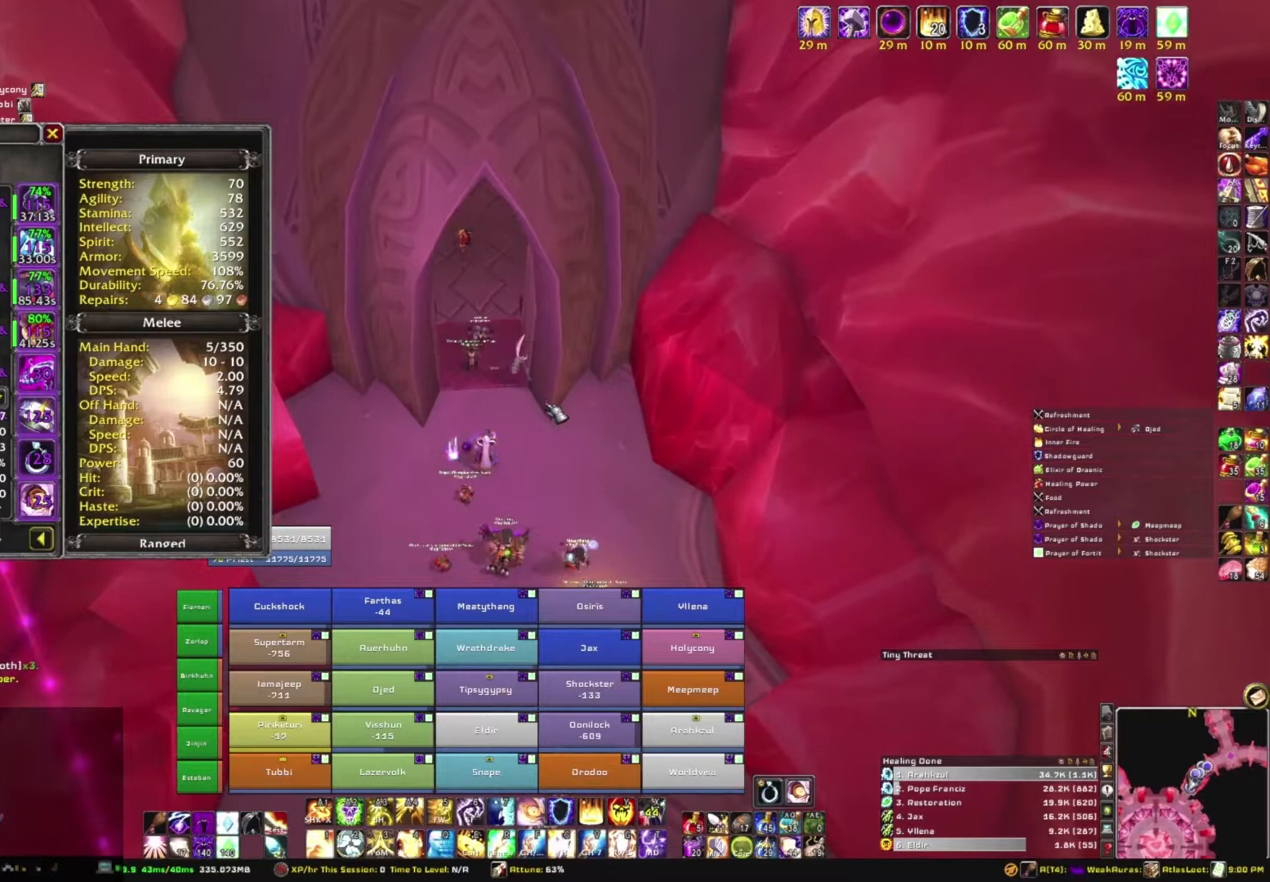
{"keys": ["b"], "mouse": [], "events": [[467, "b", "down"]]}
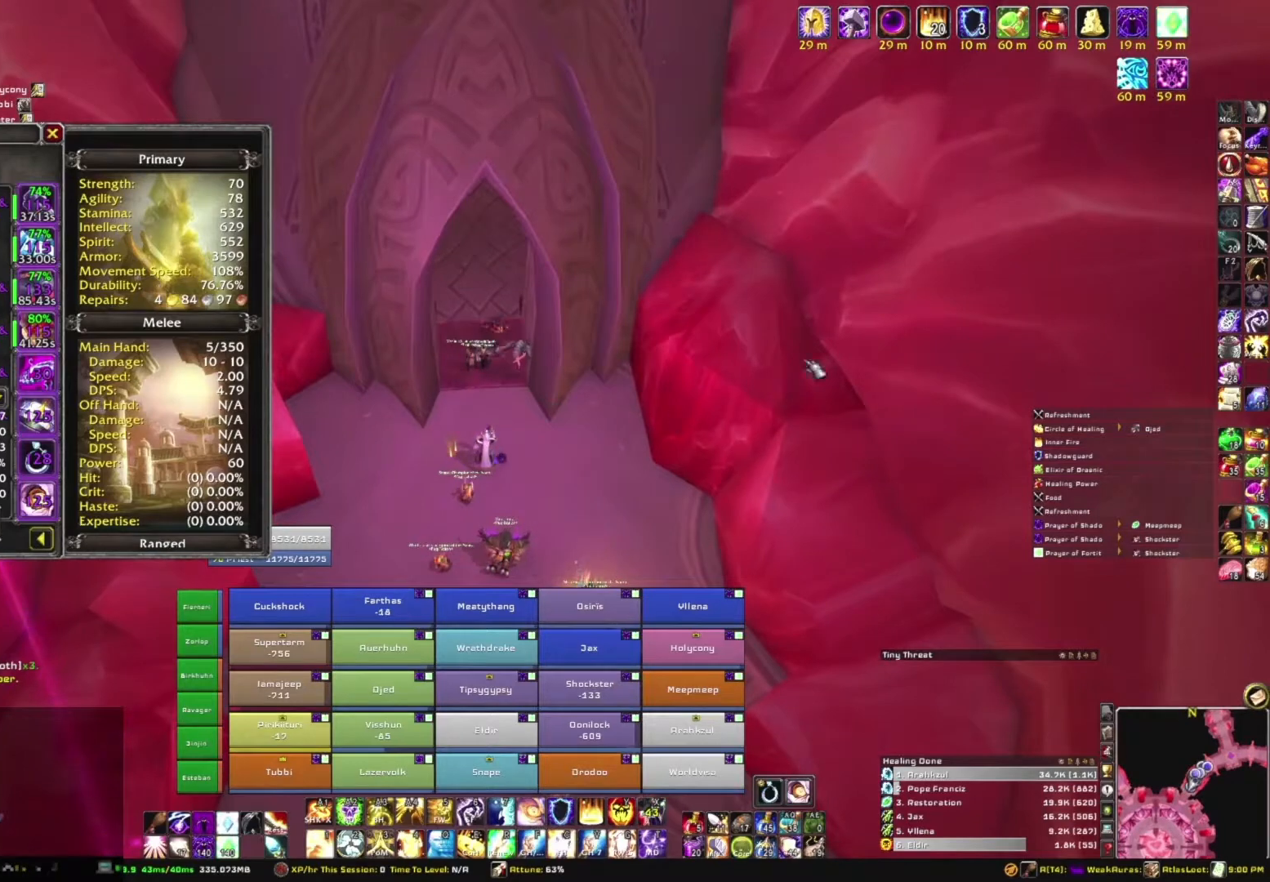
{"keys": [], "mouse": [], "events": [[133, "b", "up"]]}
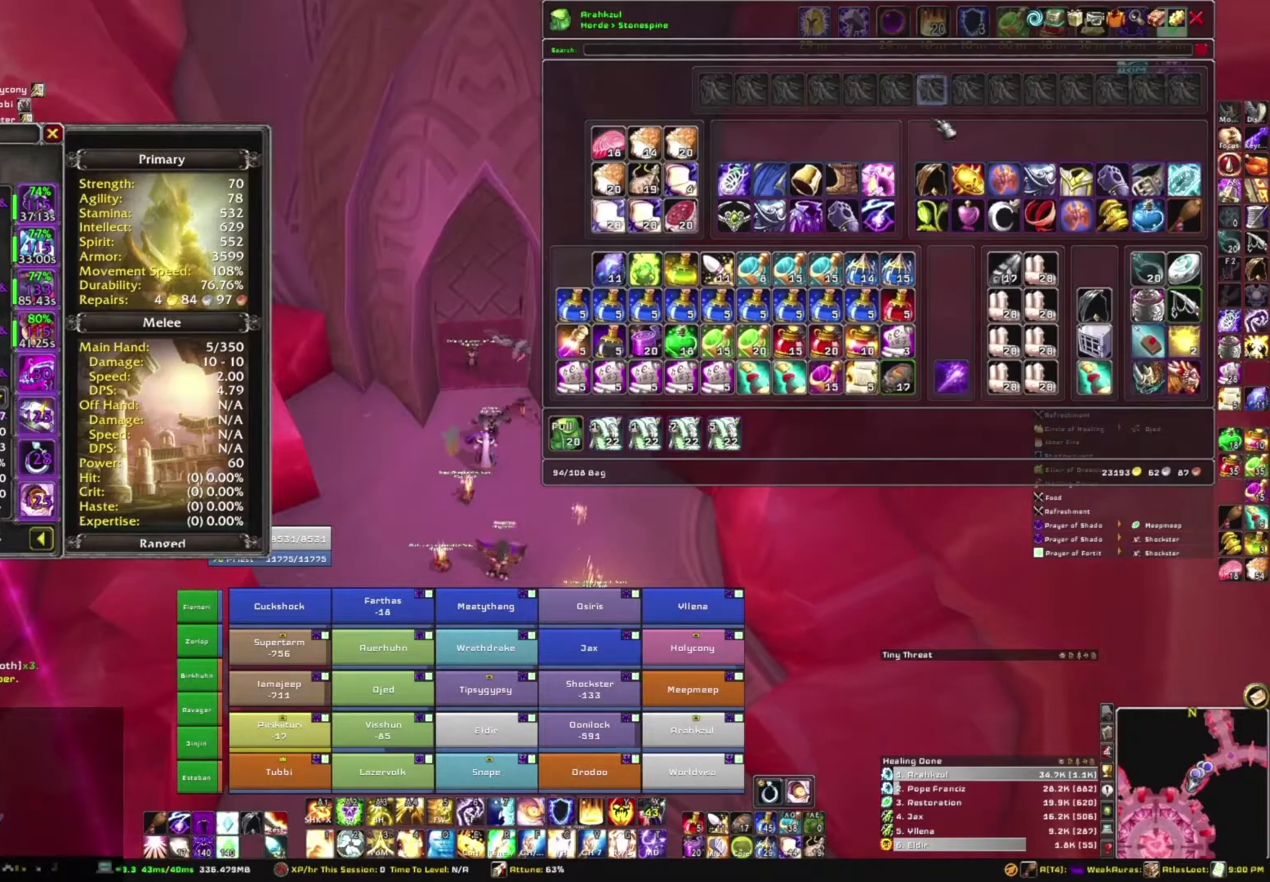
{"keys": [], "mouse": [], "events": []}
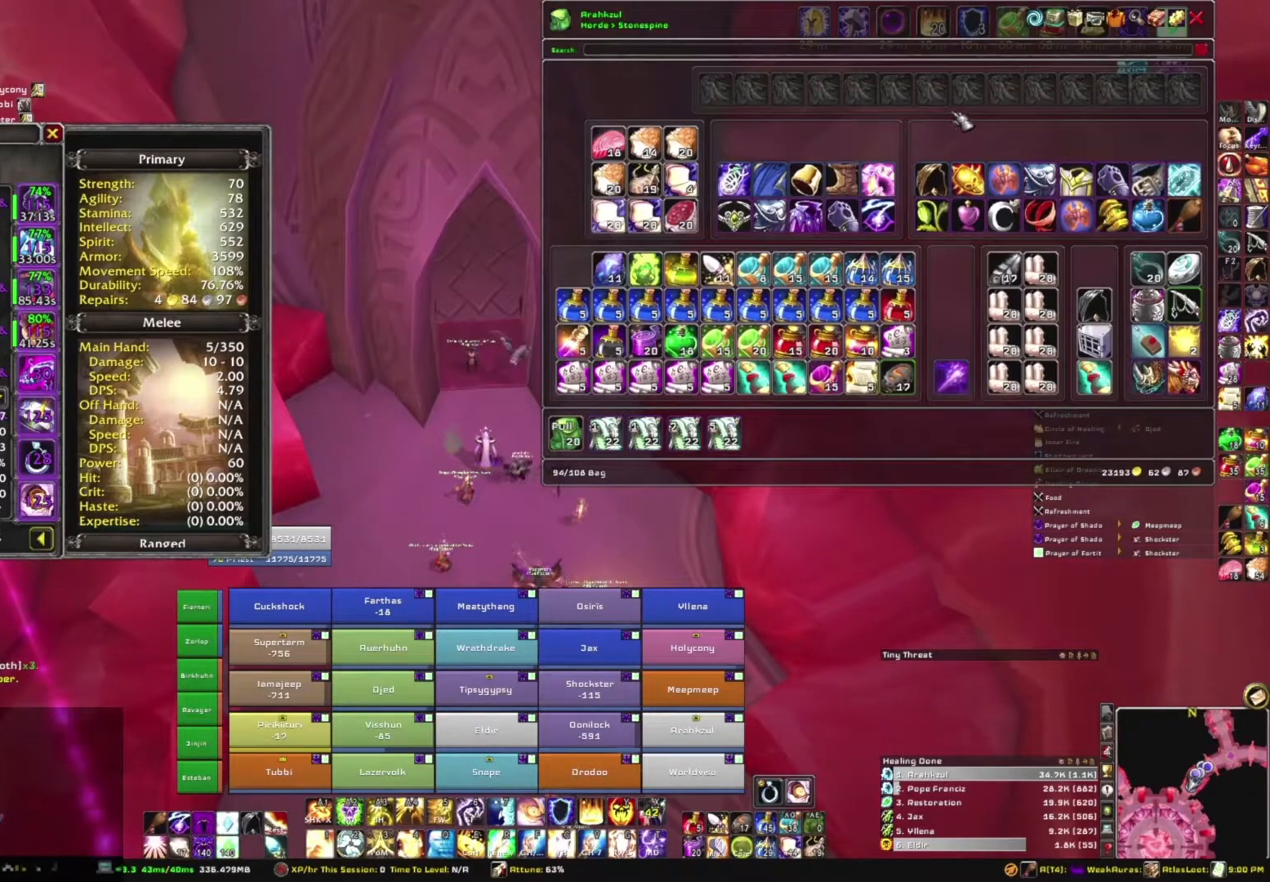
{"keys": [], "mouse": [], "events": []}
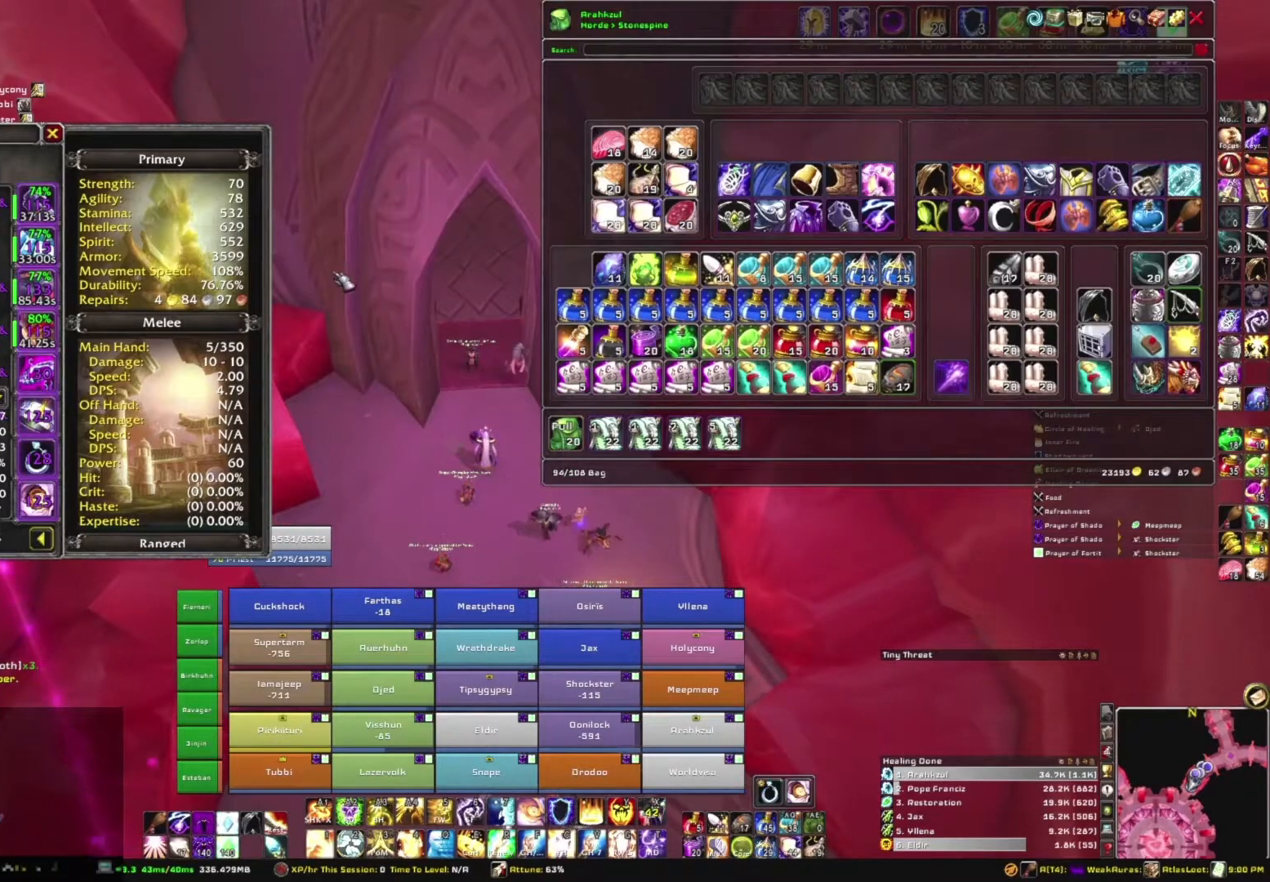
{"keys": [], "mouse": [], "events": []}
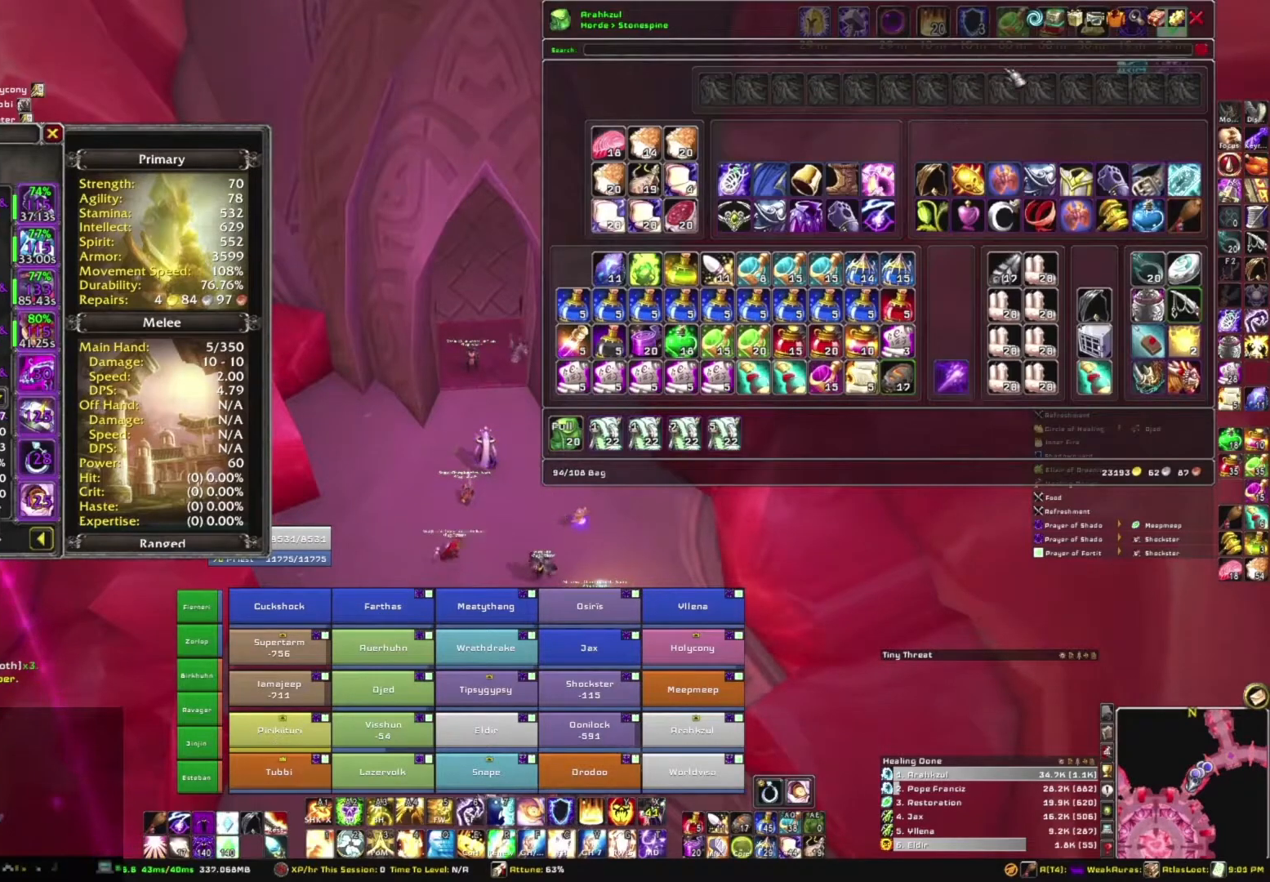
{"keys": [], "mouse": [], "events": []}
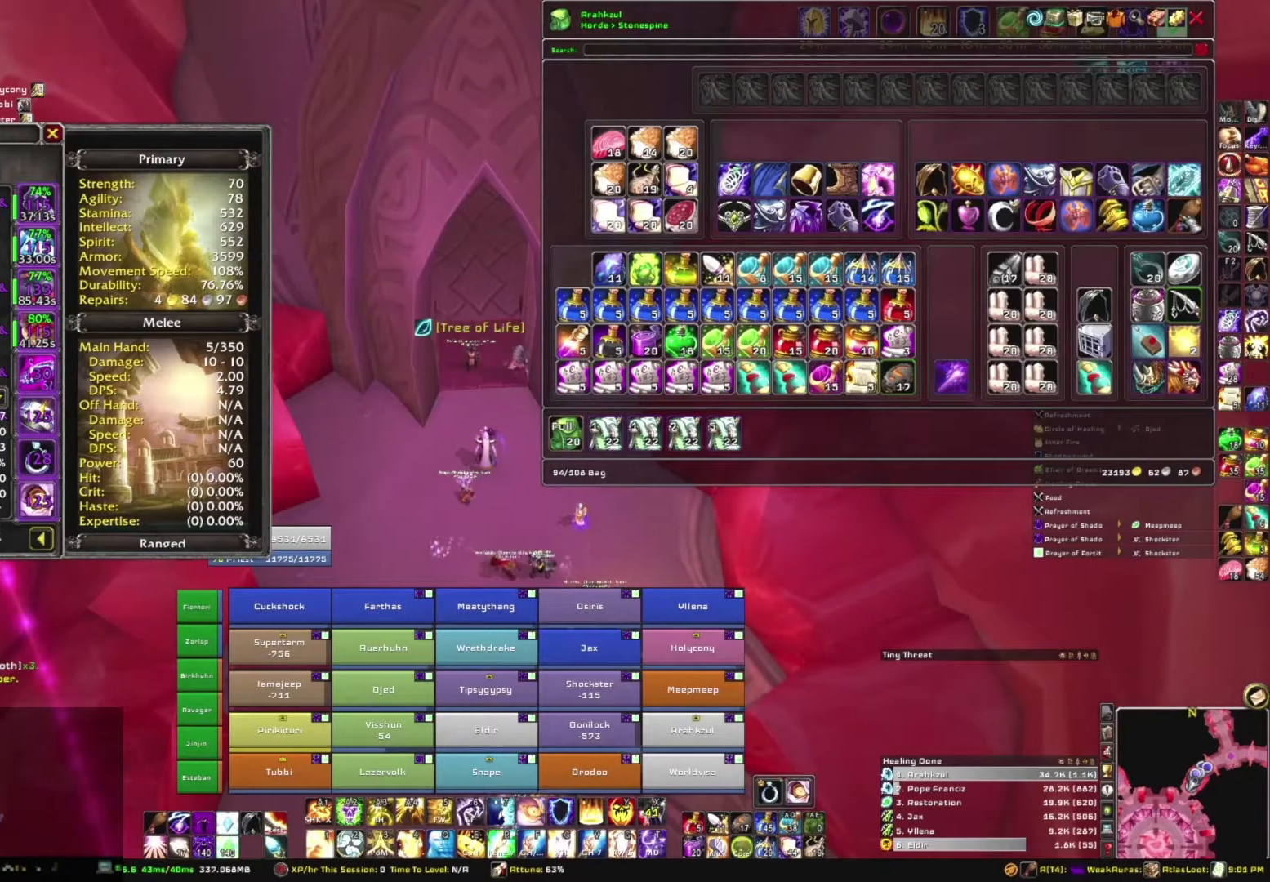
{"keys": [], "mouse": [], "events": [[167, "mouse_right", "down"], [201, "mouse_right", "up"]]}
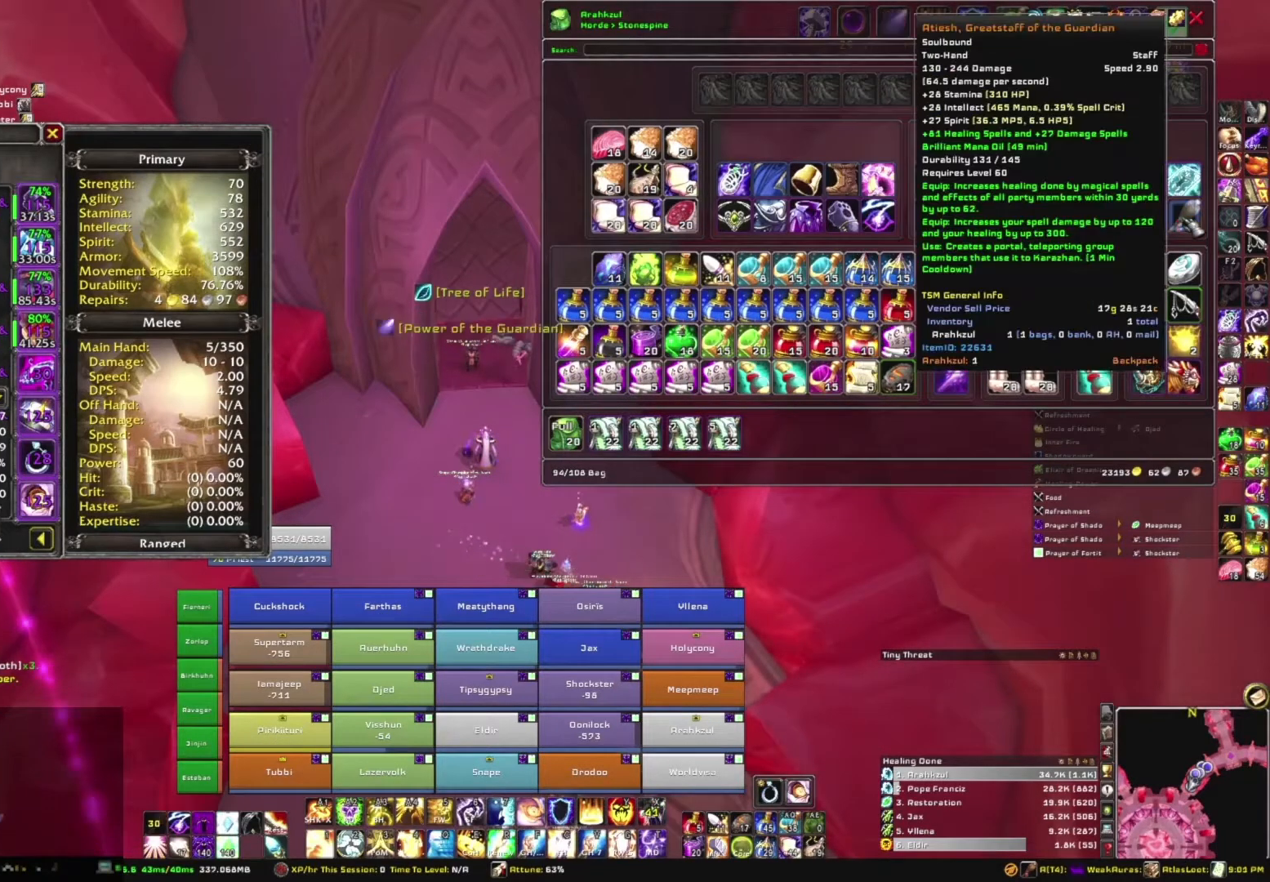
{"keys": [], "mouse": [], "events": []}
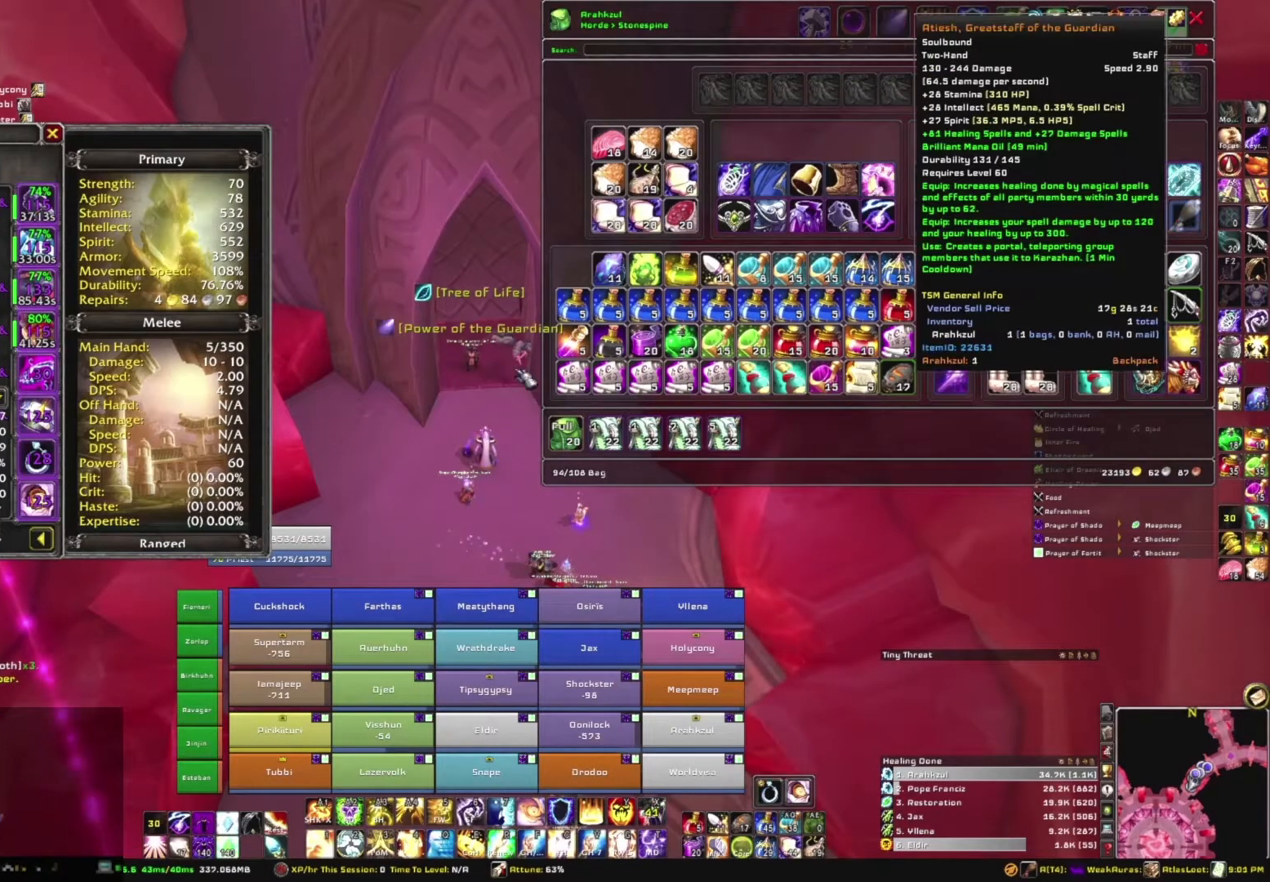
{"keys": [], "mouse": [], "events": []}
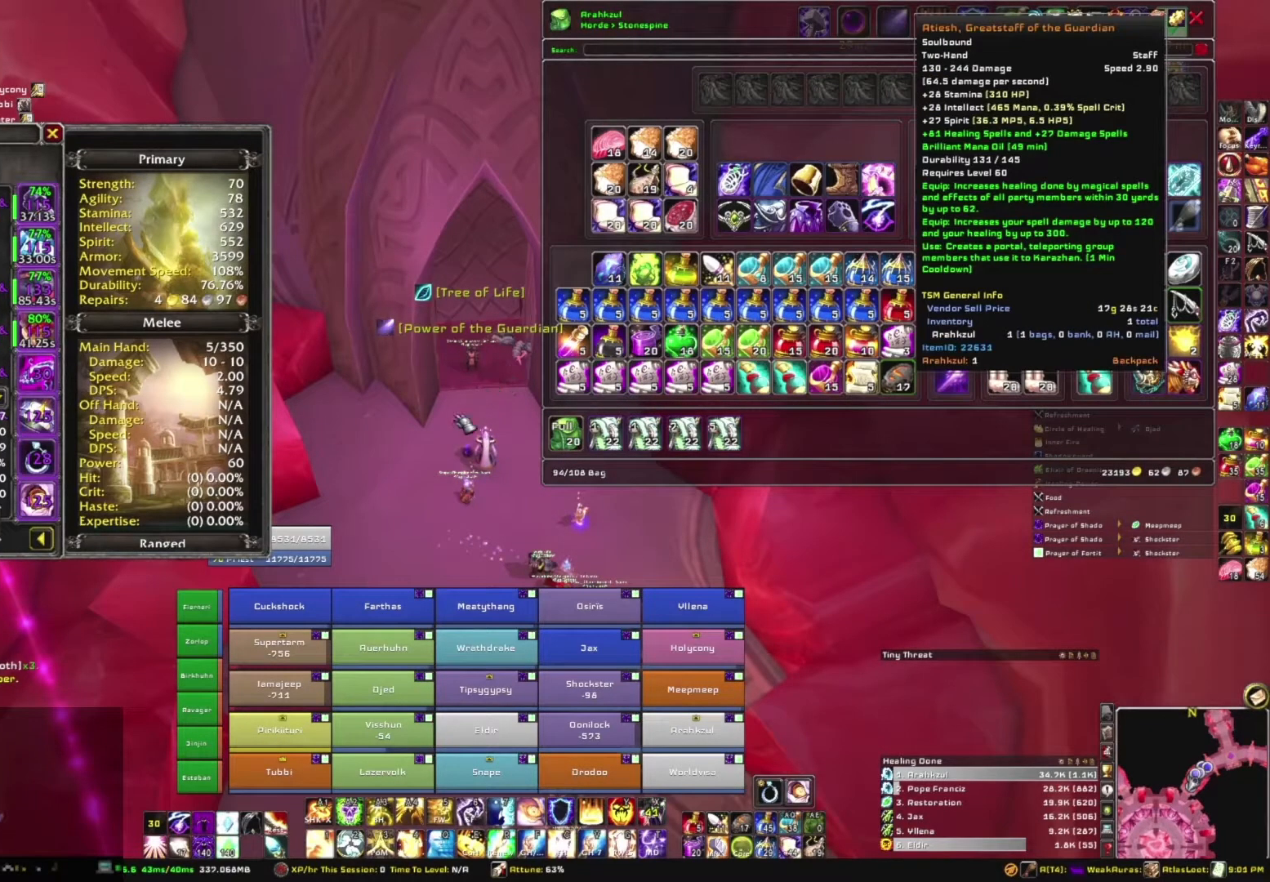
{"keys": [], "mouse": [], "events": []}
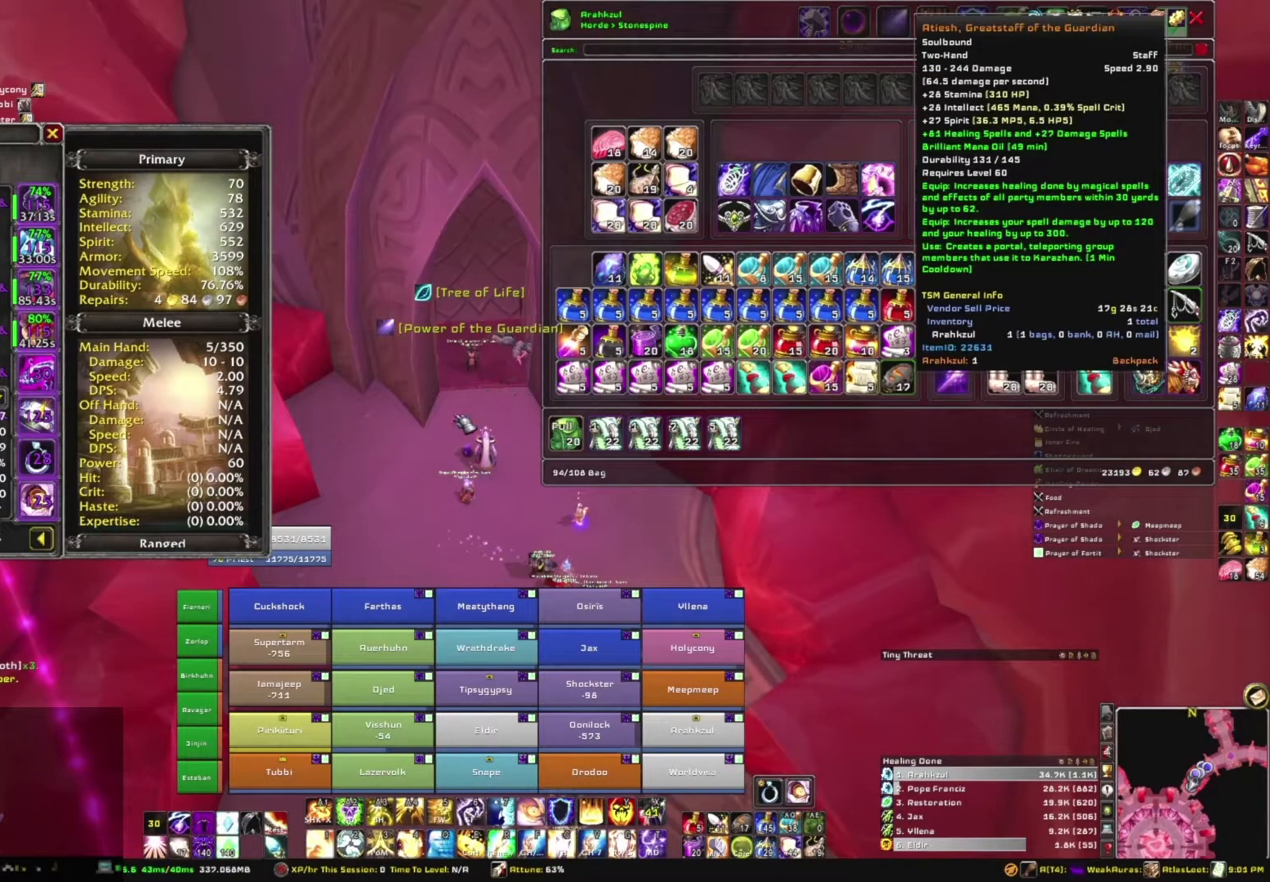
{"keys": [], "mouse": [], "events": []}
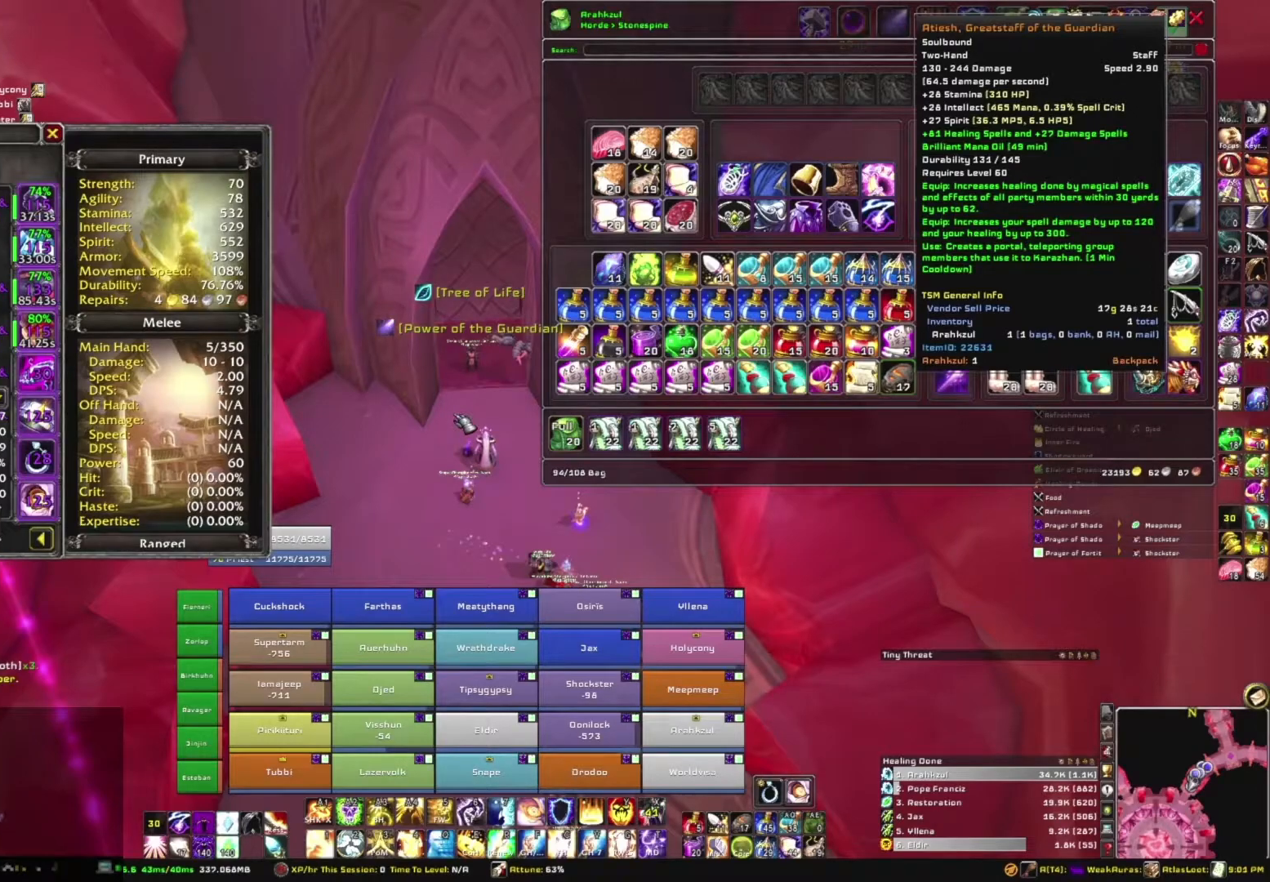
{"keys": [], "mouse": [], "events": []}
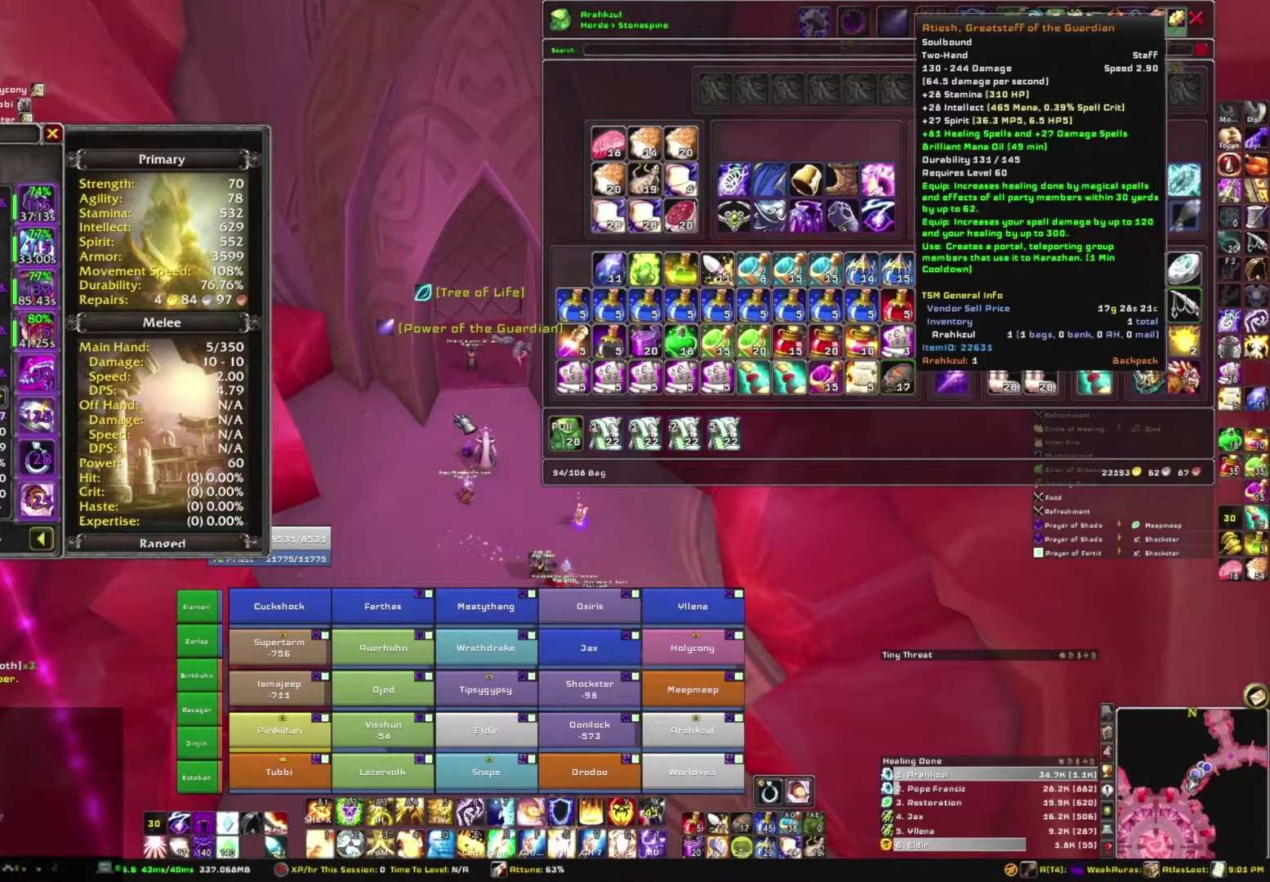
{"keys": [], "mouse": [], "events": []}
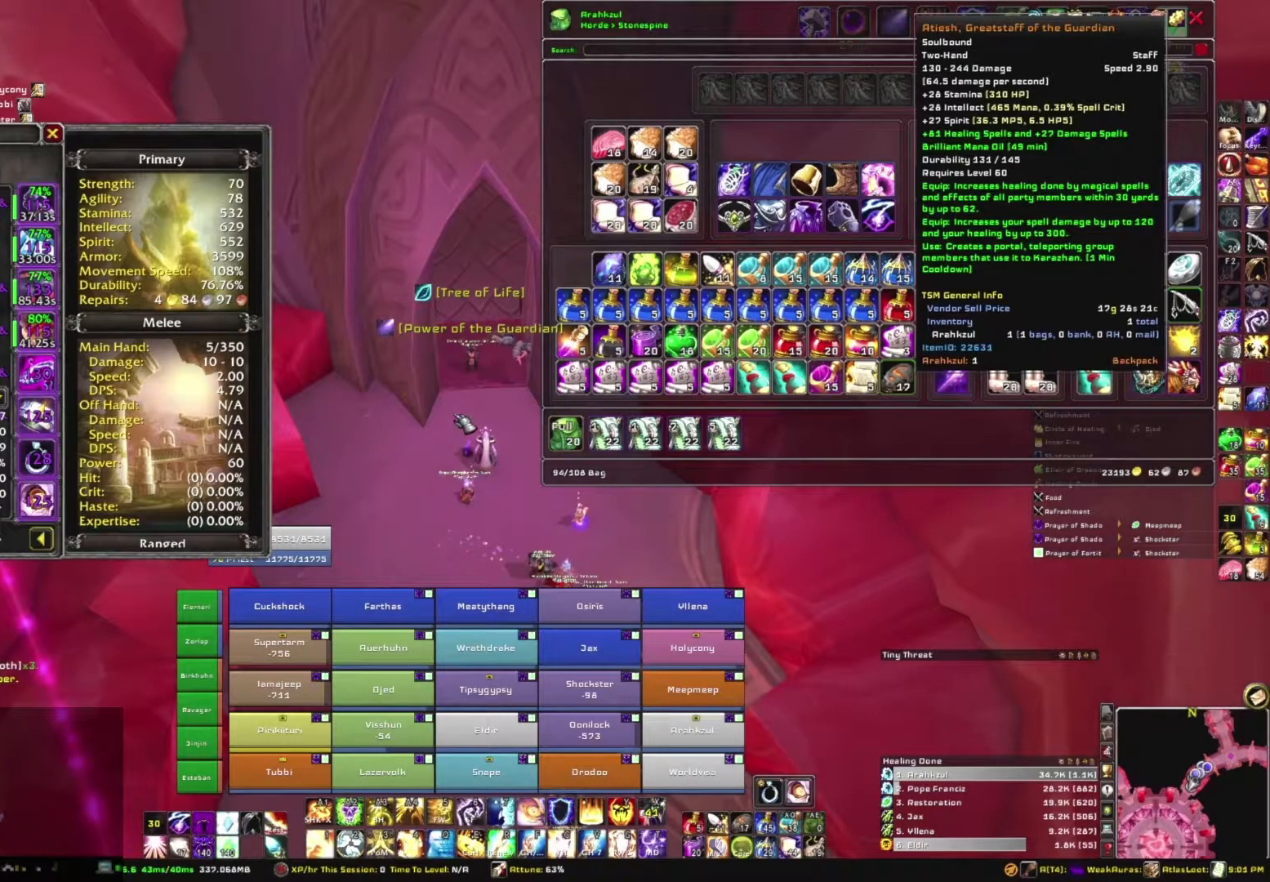
{"keys": [], "mouse": [], "events": []}
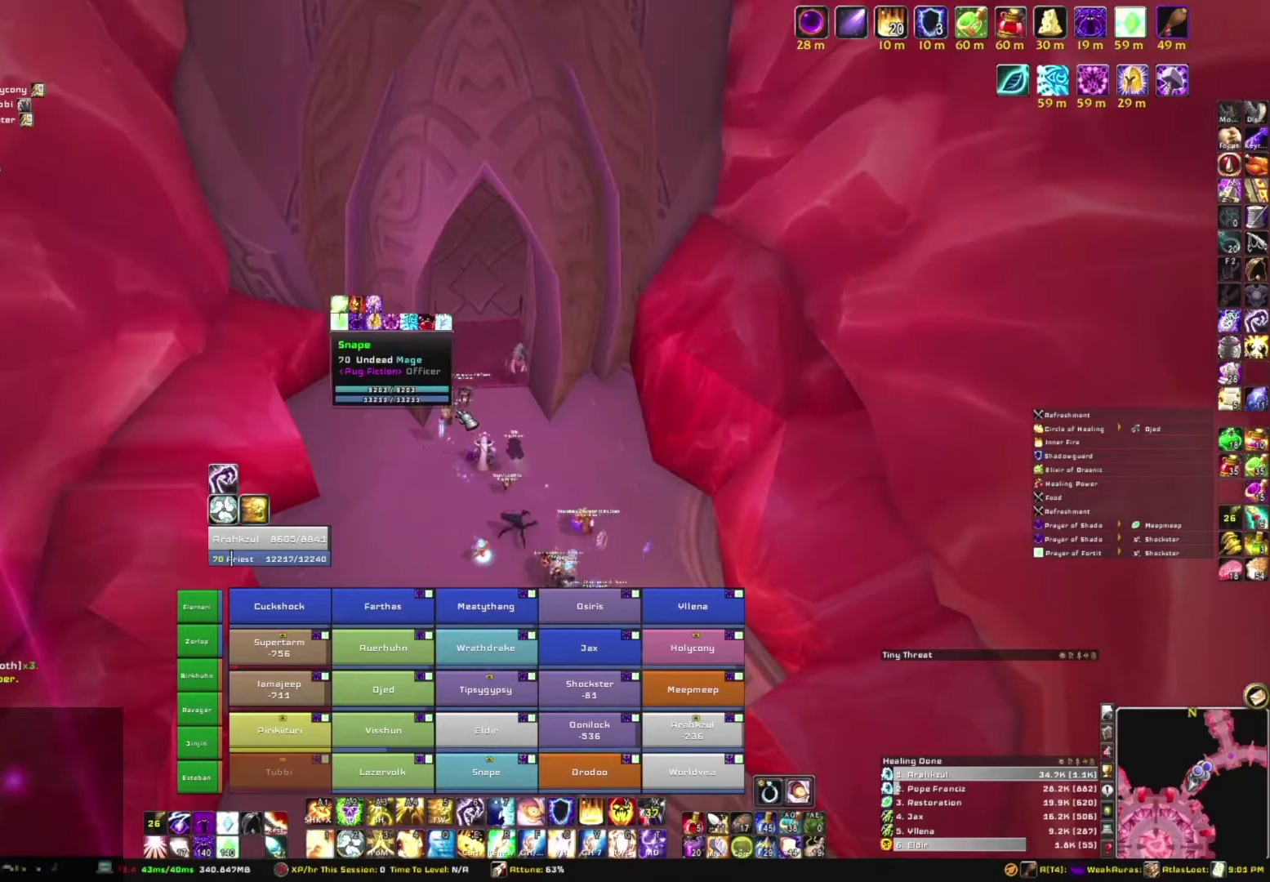
{"keys": [], "mouse": [], "events": []}
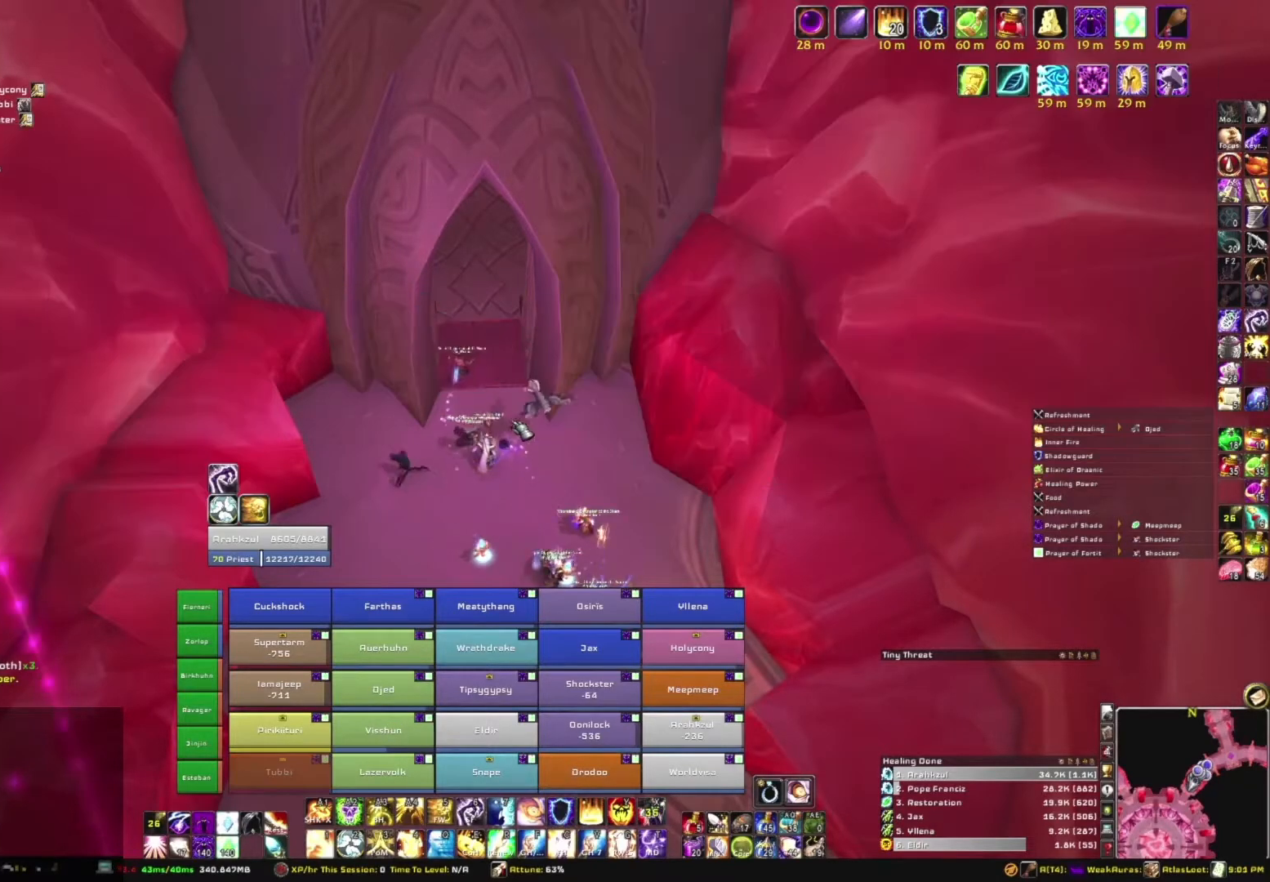
{"keys": ["s"], "mouse": ["right"], "events": [[67, "mouse_right", "down"], [233, "s", "down"]]}
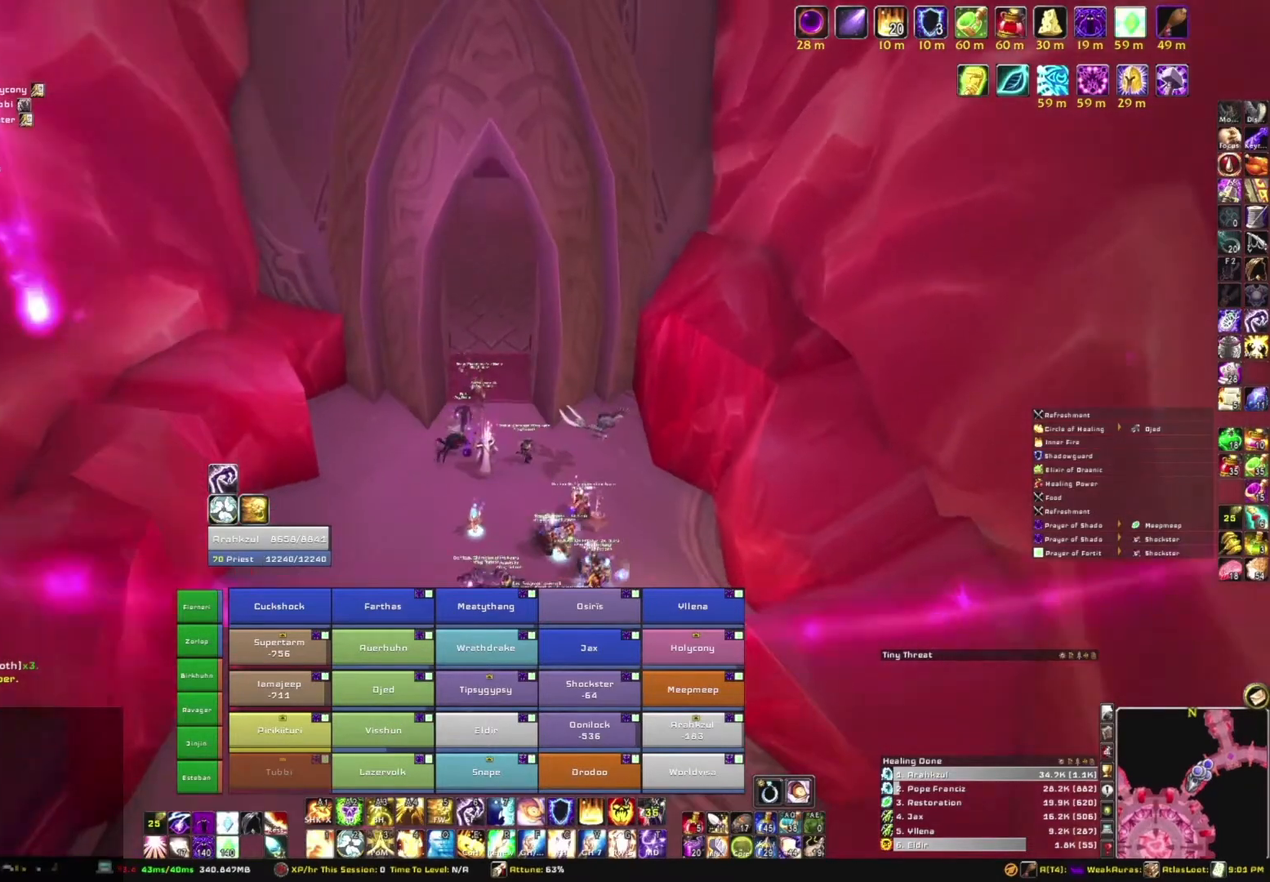
{"keys": ["s"], "mouse": ["right"], "events": [[267, "d", "down"], [501, "d", "up"]]}
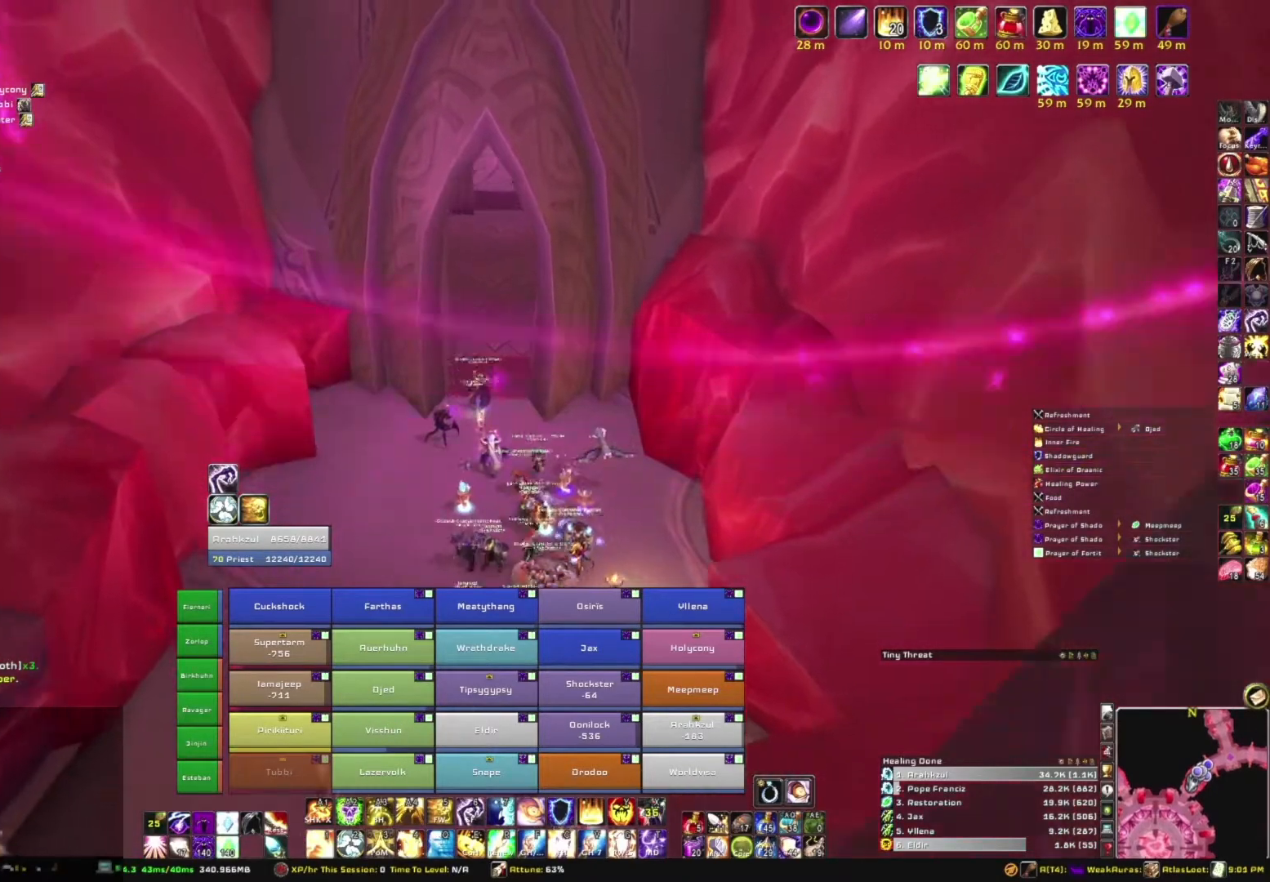
{"keys": [], "mouse": ["right"], "events": [[33, "s", "up"]]}
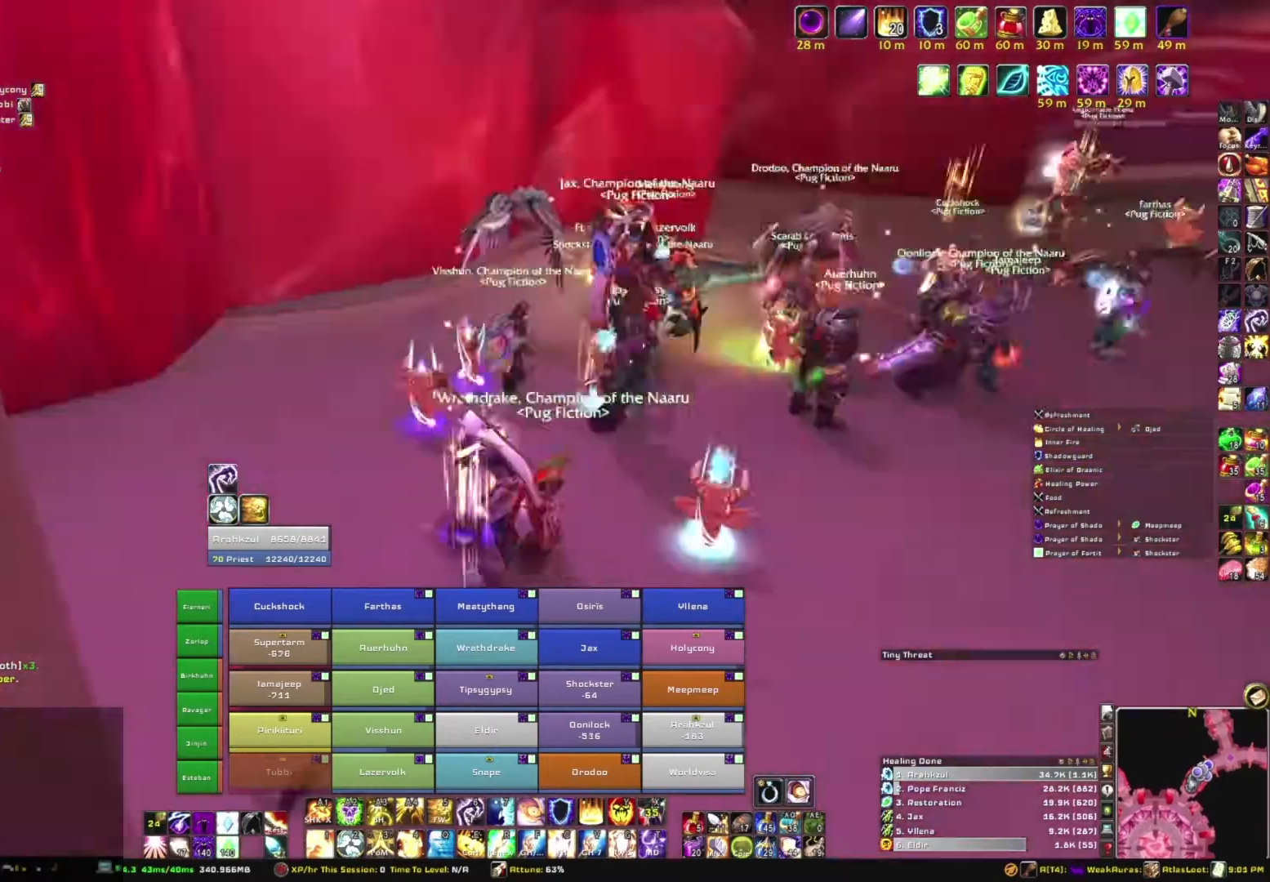
{"keys": [], "mouse": ["right"], "events": []}
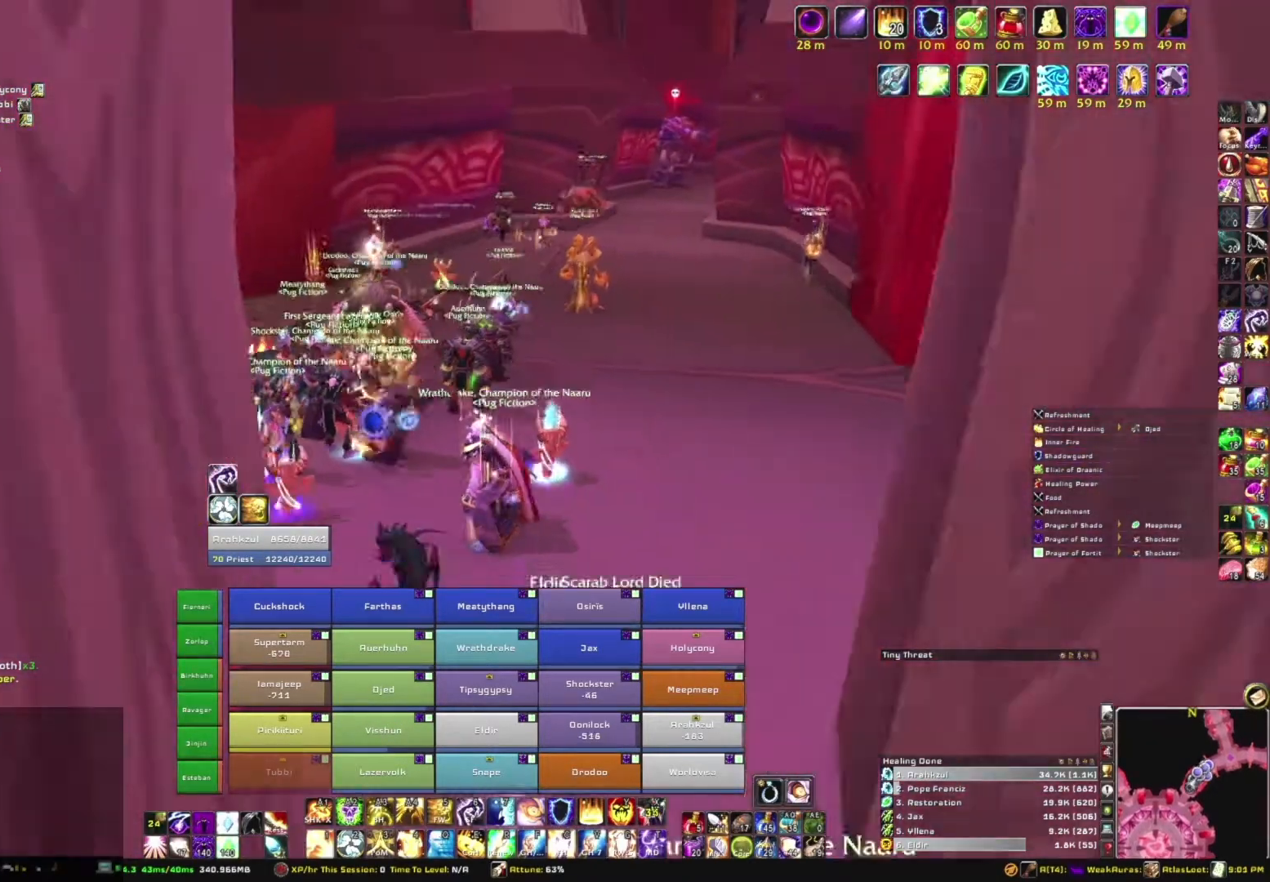
{"keys": ["a"], "mouse": ["right"], "events": [[267, "a", "down"]]}
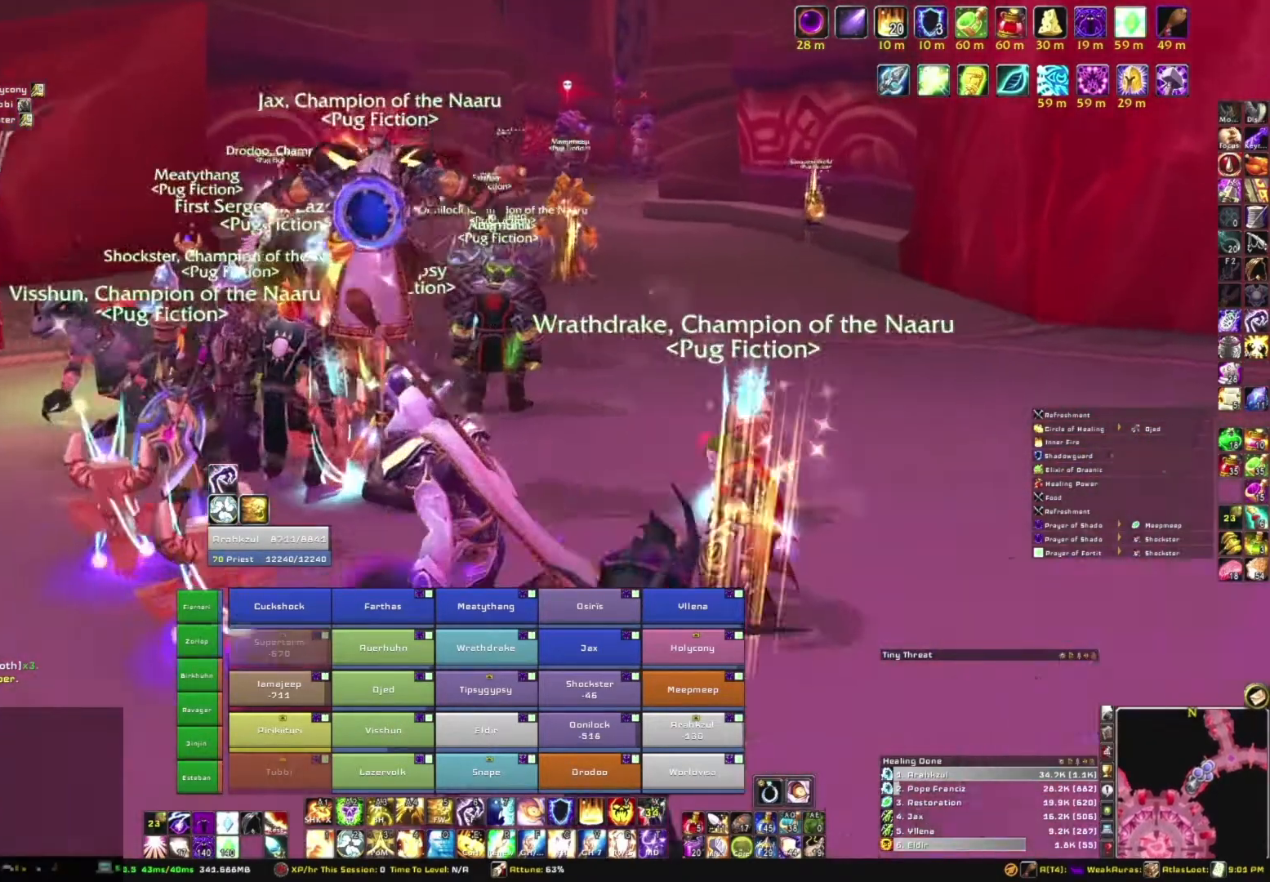
{"keys": ["a"], "mouse": ["right"], "events": []}
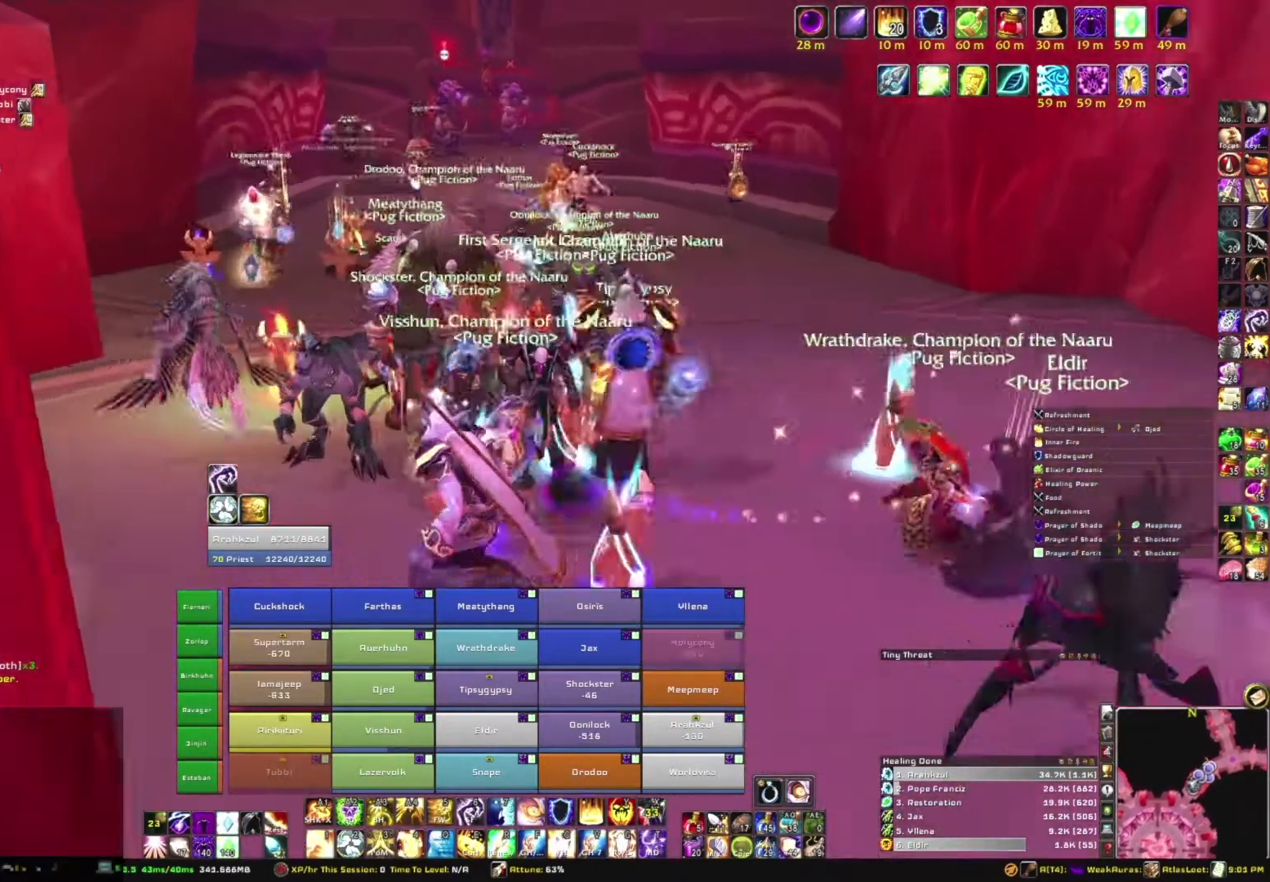
{"keys": ["a", "w"], "mouse": ["right"], "events": [[167, "w", "down"]]}
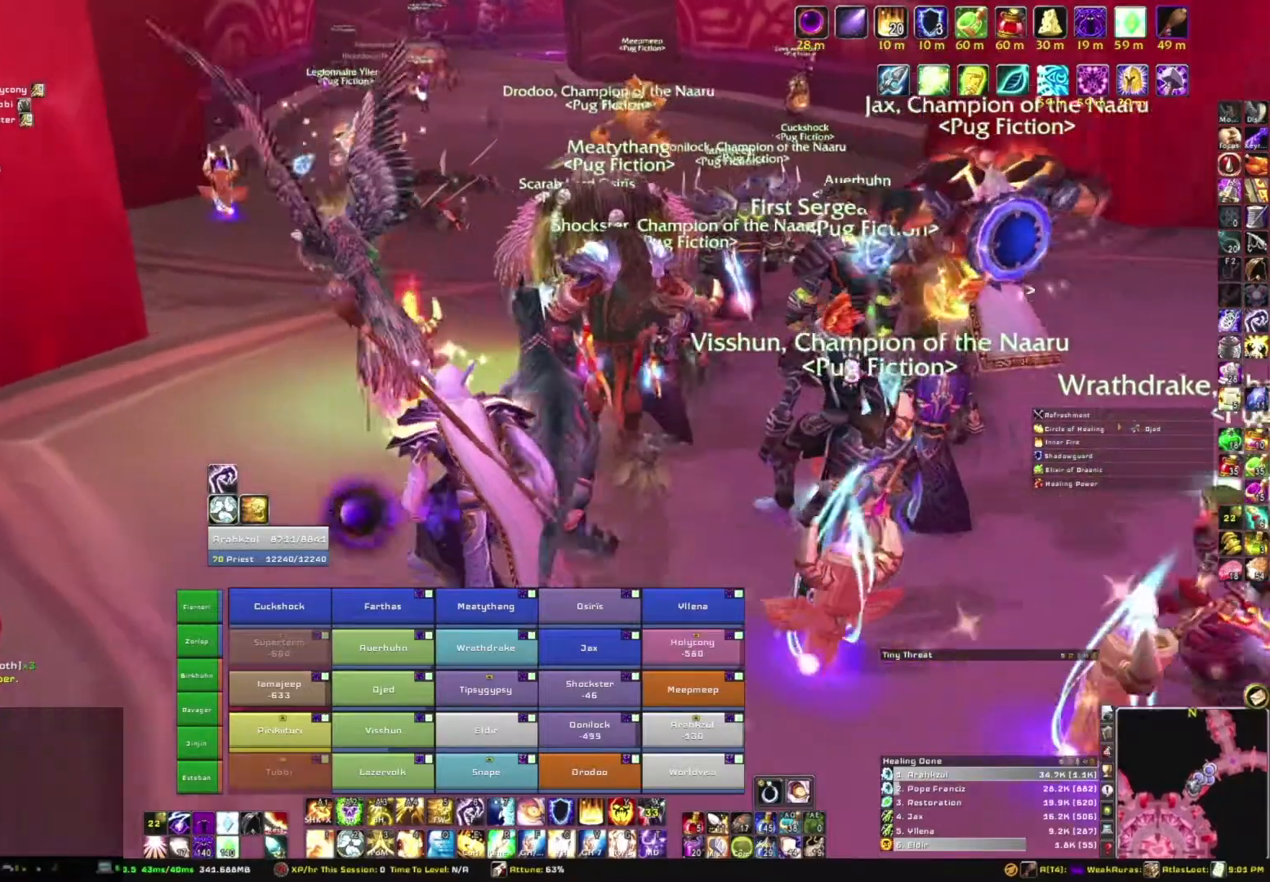
{"keys": ["w"], "mouse": [], "events": [[201, "a", "up"], [367, "mouse_right", "up"]]}
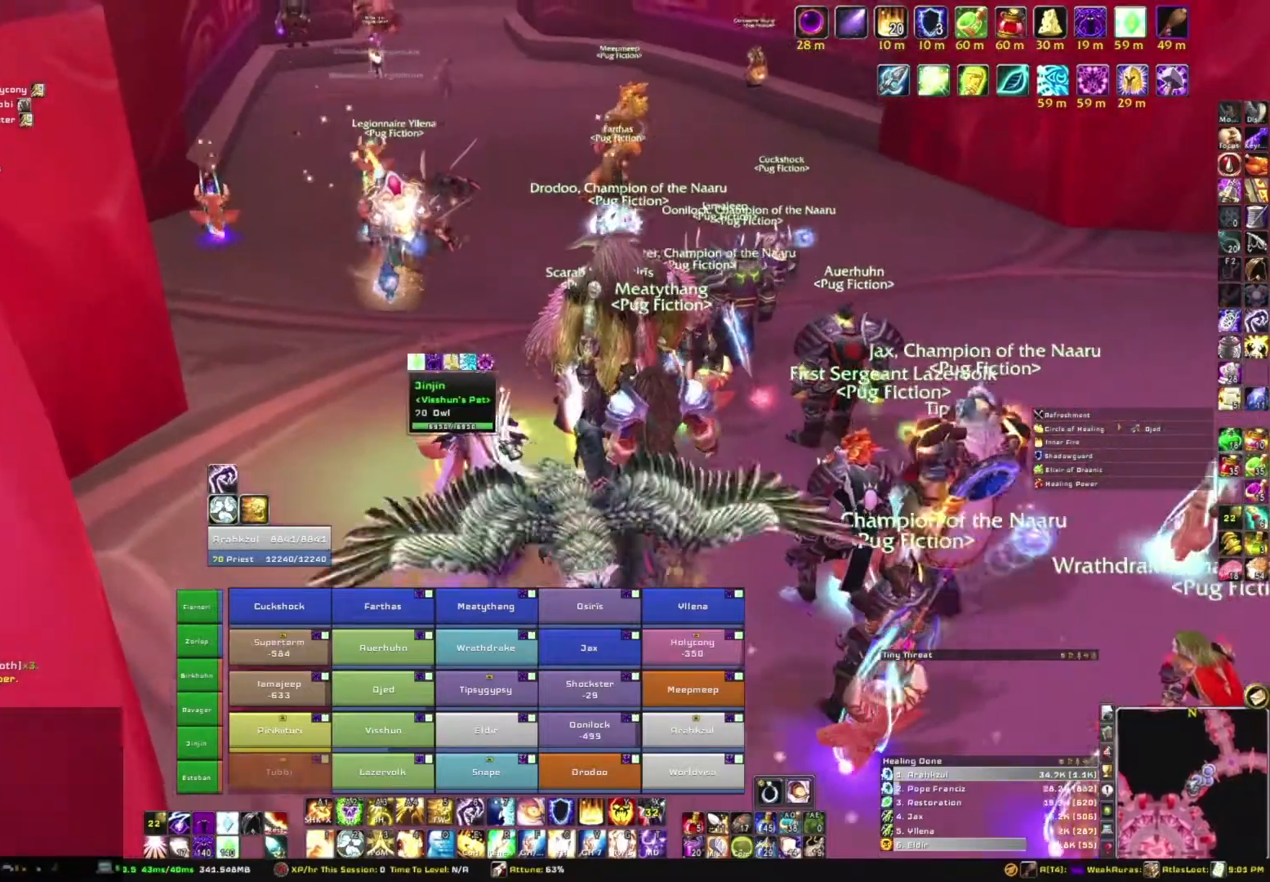
{"keys": [], "mouse": []}